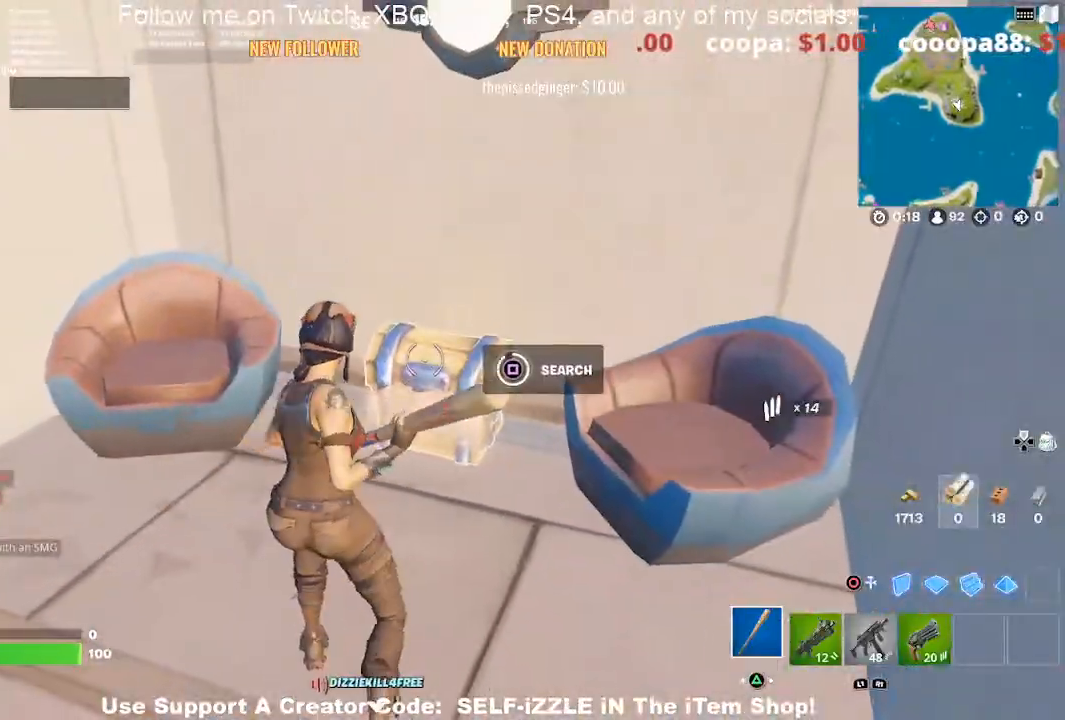
Gameplay with a controller (PlayStation layout); each line is a JSON object with the inputs held at the frame after it. "events" lists button and stick changes between this image and that frame as [ms after this image, input, new state], when the widget could be followed in between.
{"buttons": [], "left_stick": "left", "right_stick": "center", "events": [[133, "SQUARE", "down"], [200, "SQUARE", "up"], [200, "left_stick", "left"], [267, "SQUARE", "down"], [333, "SQUARE", "up"], [433, "SQUARE", "down"], [467, "SQUARE", "up"]]}
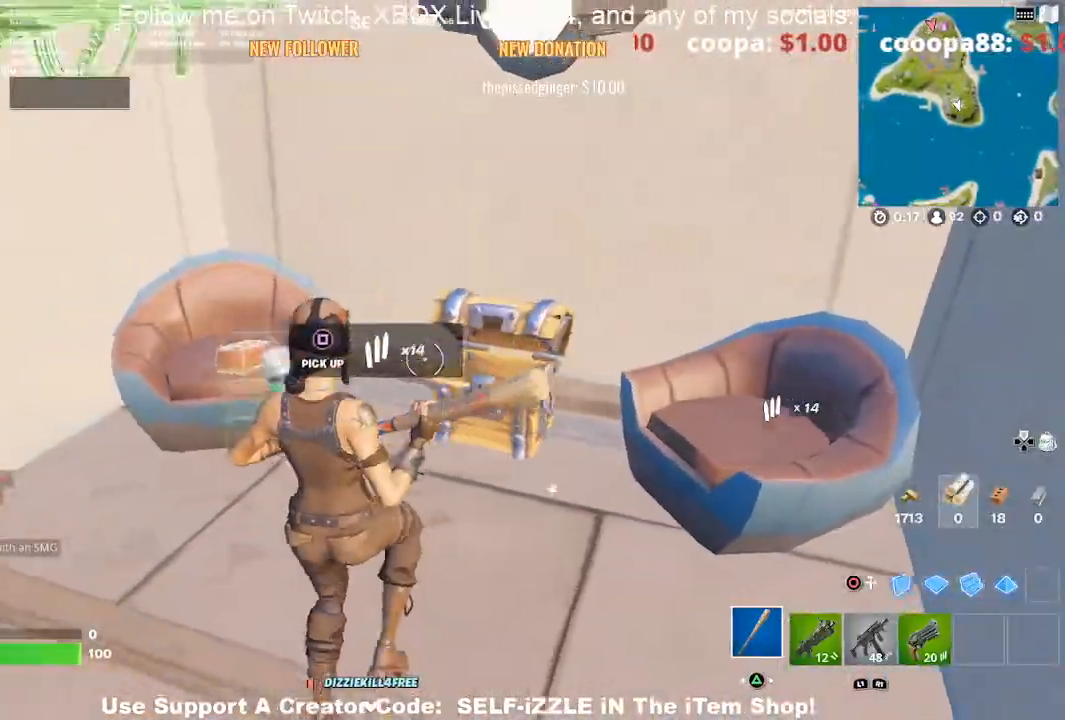
{"buttons": [], "left_stick": "down-left", "right_stick": "center", "events": [[67, "SQUARE", "down"], [133, "SQUARE", "up"], [233, "SQUARE", "down"], [300, "SQUARE", "up"], [400, "SQUARE", "down"], [433, "left_stick", "down-left"], [467, "SQUARE", "up"]]}
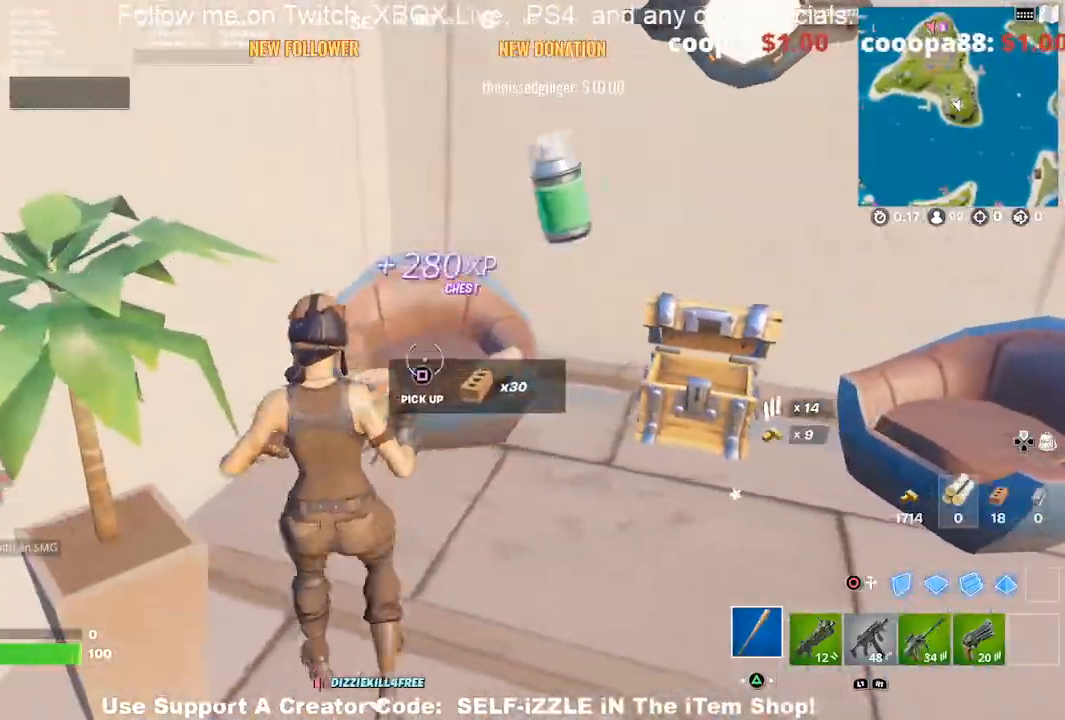
{"buttons": [], "left_stick": "down-left", "right_stick": "left", "events": [[67, "SQUARE", "down"], [67, "left_stick", "down-right"], [133, "SQUARE", "up"], [267, "left_stick", "down"], [367, "left_stick", "down-left"], [433, "right_stick", "left"]]}
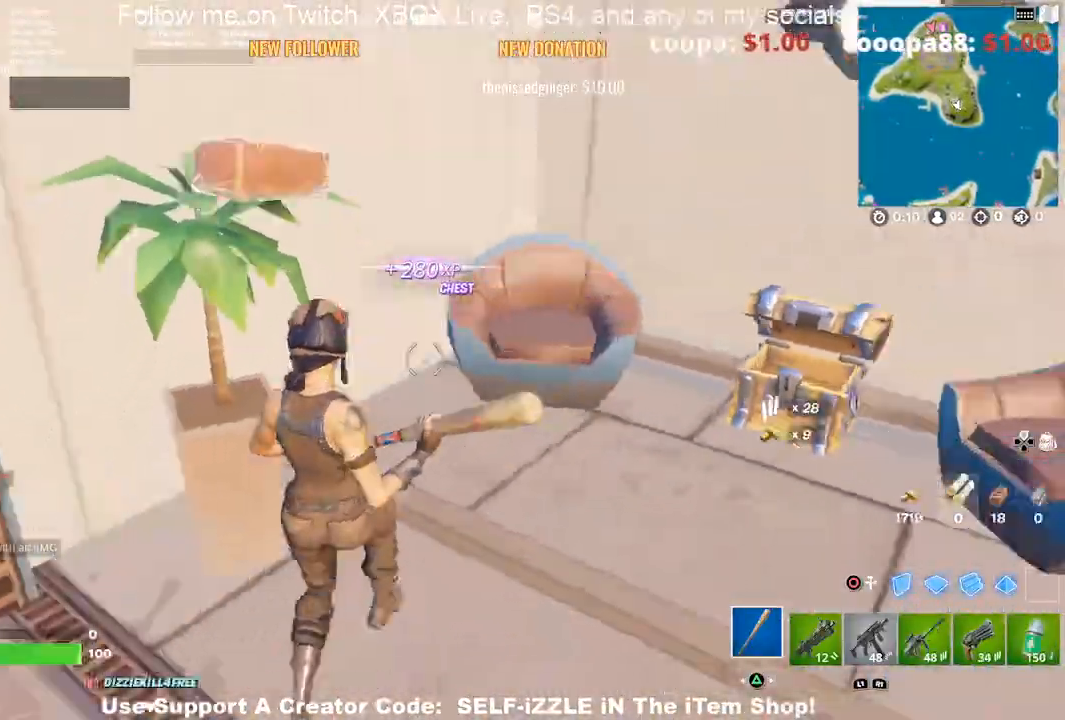
{"buttons": [], "left_stick": "up", "right_stick": "center", "events": [[167, "left_stick", "up-left"], [300, "right_stick", "center"], [433, "left_stick", "up"]]}
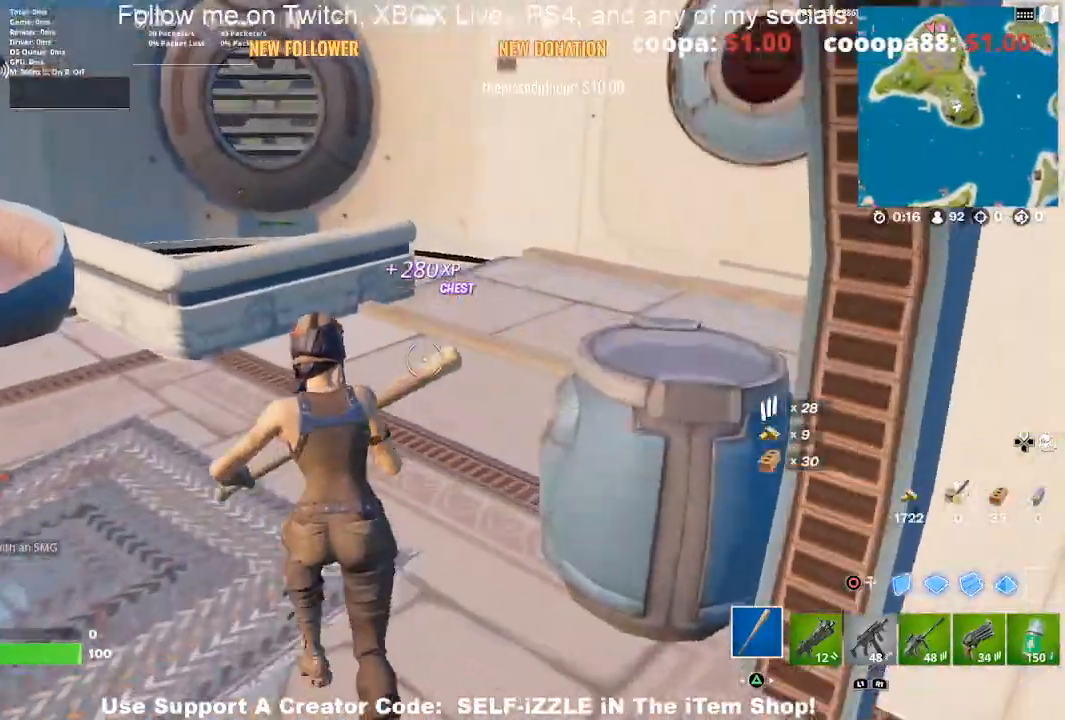
{"buttons": ["CROSS"], "left_stick": "up", "right_stick": "left", "events": [[333, "right_stick", "left"], [400, "CROSS", "down"]]}
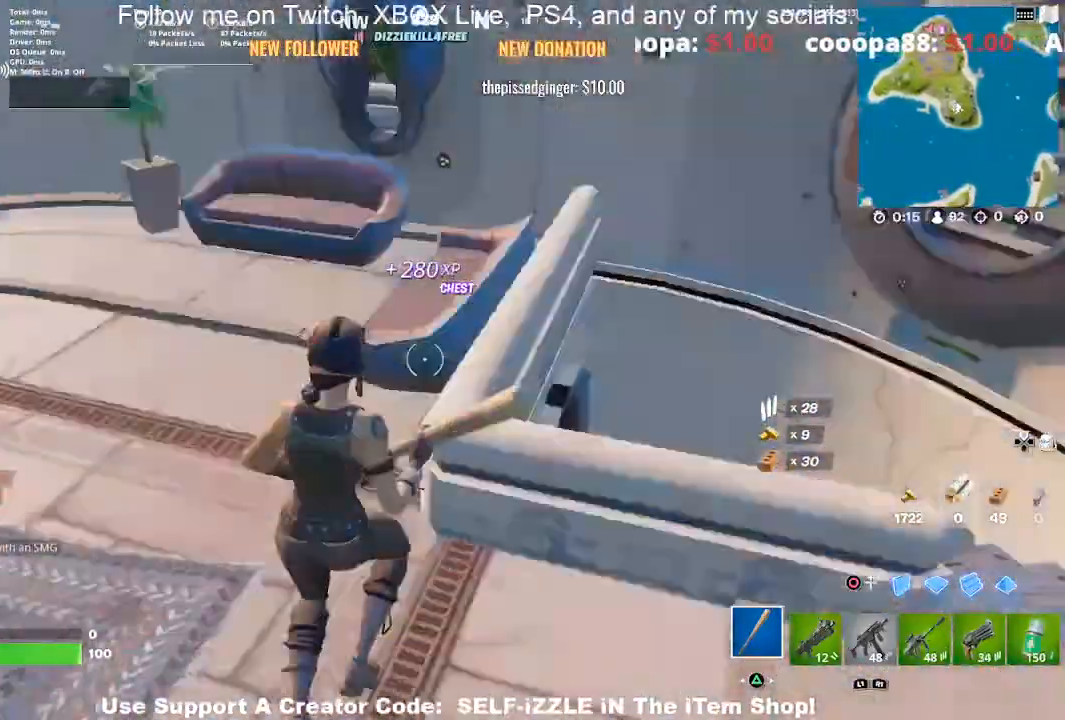
{"buttons": [], "left_stick": "down-left", "right_stick": "left", "events": [[67, "left_stick", "up-right"], [100, "CROSS", "up"], [267, "left_stick", "down-right"], [333, "left_stick", "down-left"]]}
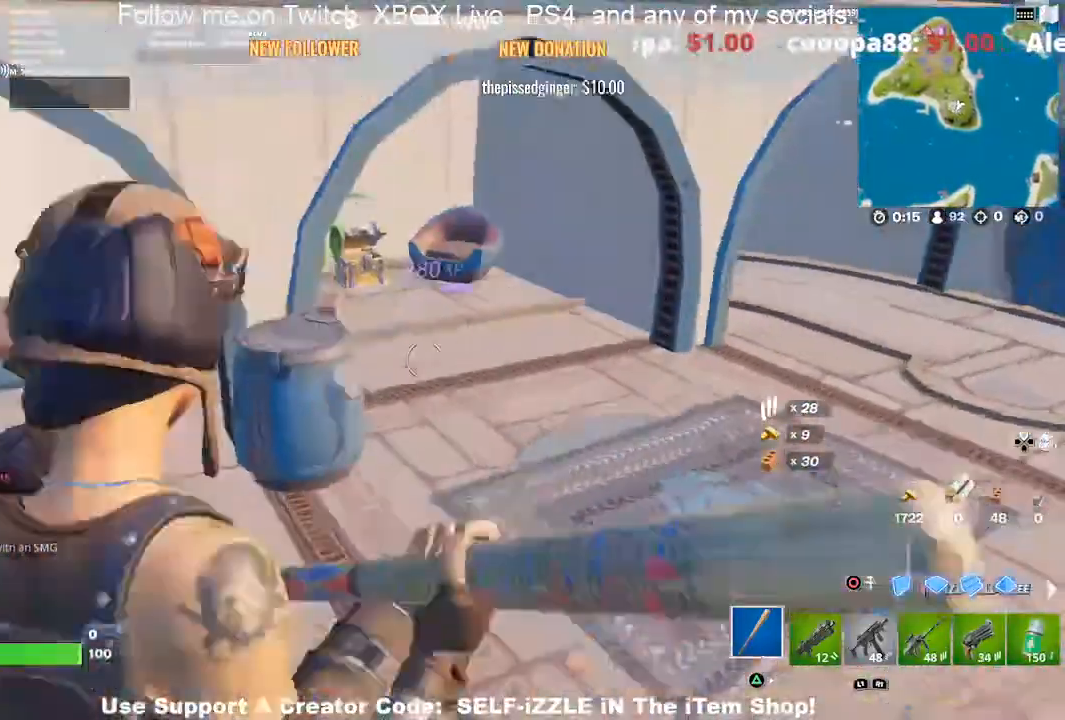
{"buttons": [], "left_stick": "right", "right_stick": "down-right", "events": [[33, "left_stick", "down"], [133, "left_stick", "down-right"], [300, "right_stick", "center"], [367, "left_stick", "right"], [433, "right_stick", "down-right"]]}
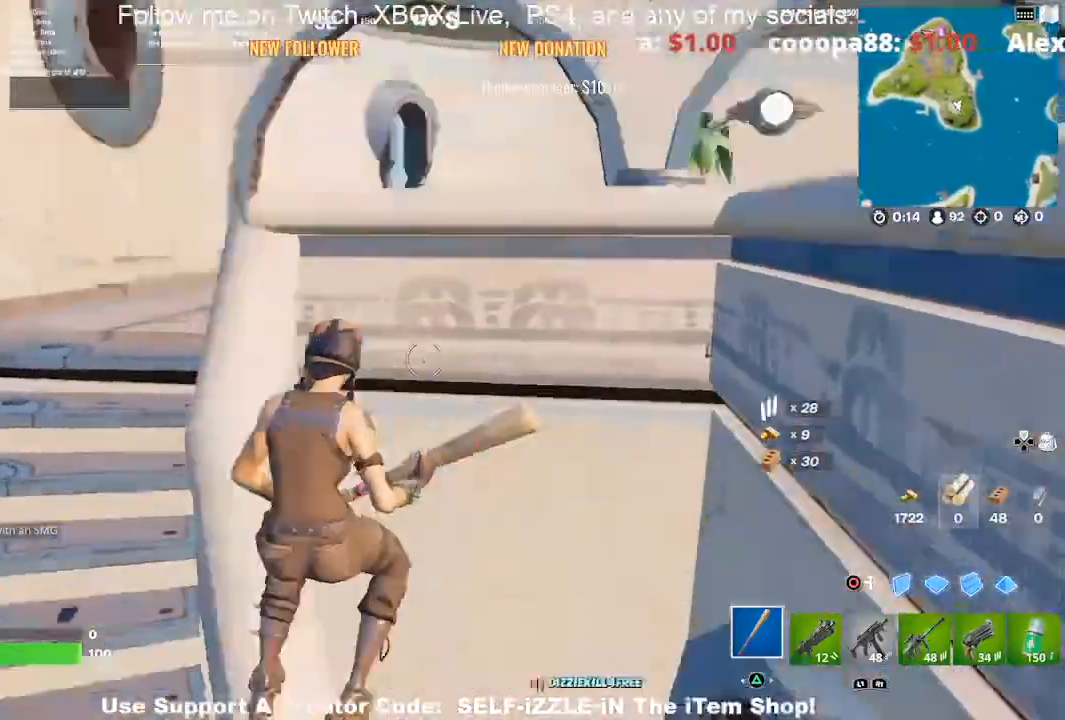
{"buttons": [], "left_stick": "up-right", "right_stick": "center", "events": [[100, "right_stick", "center"], [167, "left_stick", "up-left"], [267, "right_stick", "down-right"], [333, "left_stick", "up"], [467, "left_stick", "up-right"], [467, "right_stick", "center"]]}
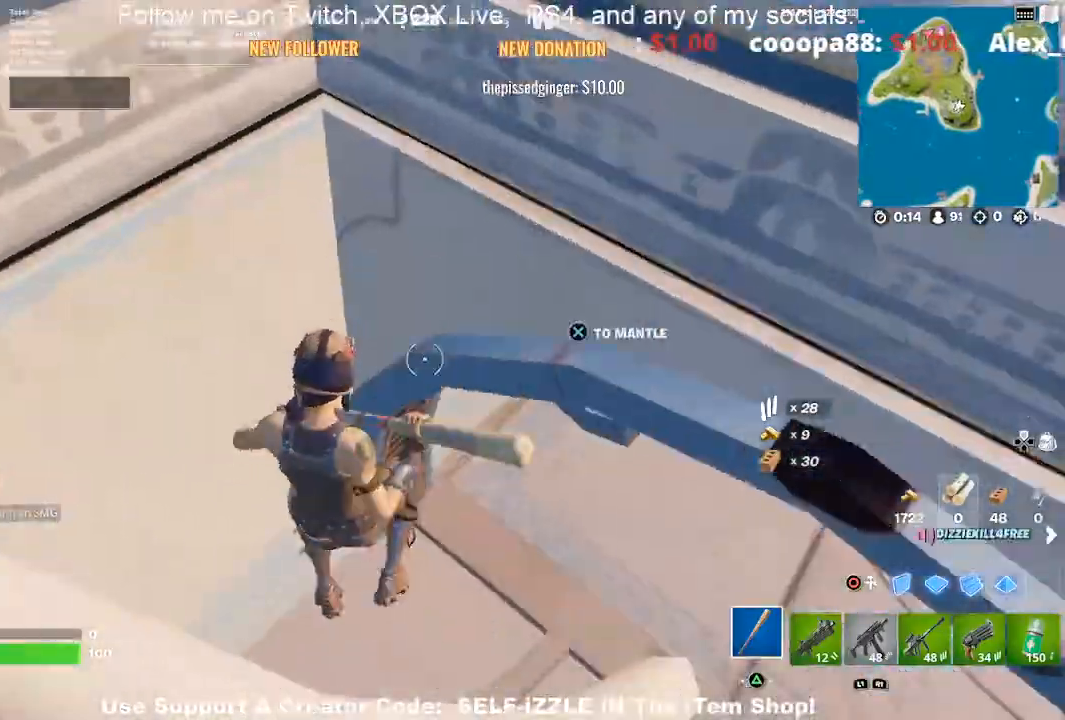
{"buttons": [], "left_stick": "up", "right_stick": "center", "events": [[33, "right_stick", "right"], [367, "left_stick", "up"], [367, "right_stick", "up"], [500, "right_stick", "center"]]}
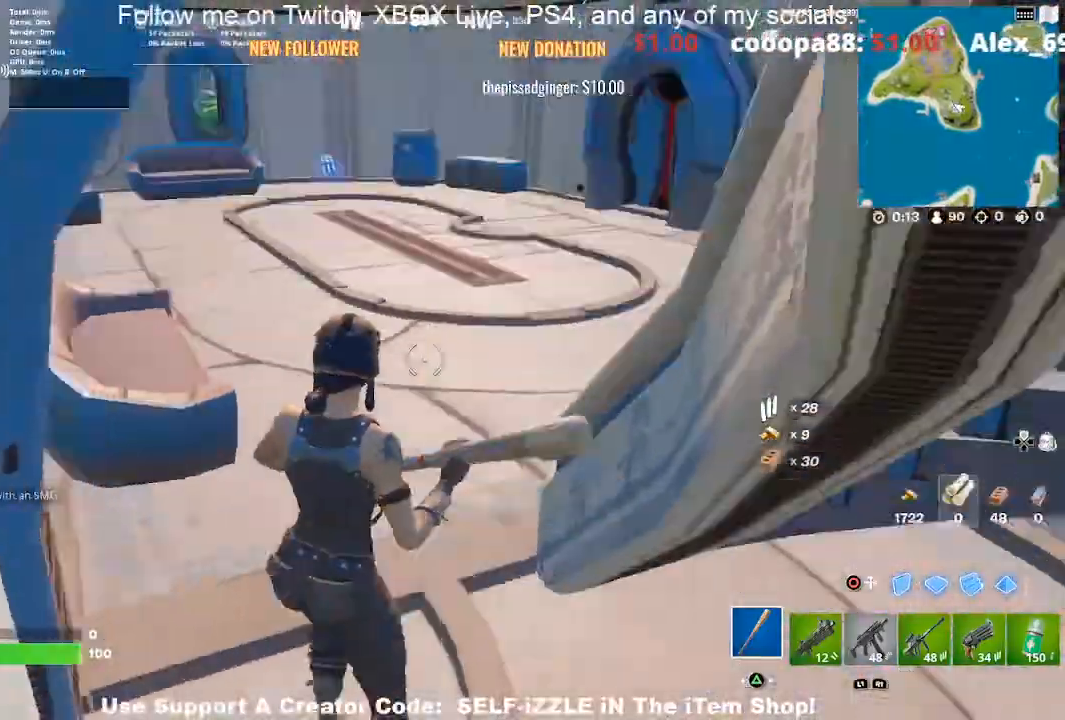
{"buttons": [], "left_stick": "left", "right_stick": "left", "events": [[67, "right_stick", "right"], [133, "left_stick", "center"], [200, "left_stick", "left"], [267, "right_stick", "center"], [500, "right_stick", "left"]]}
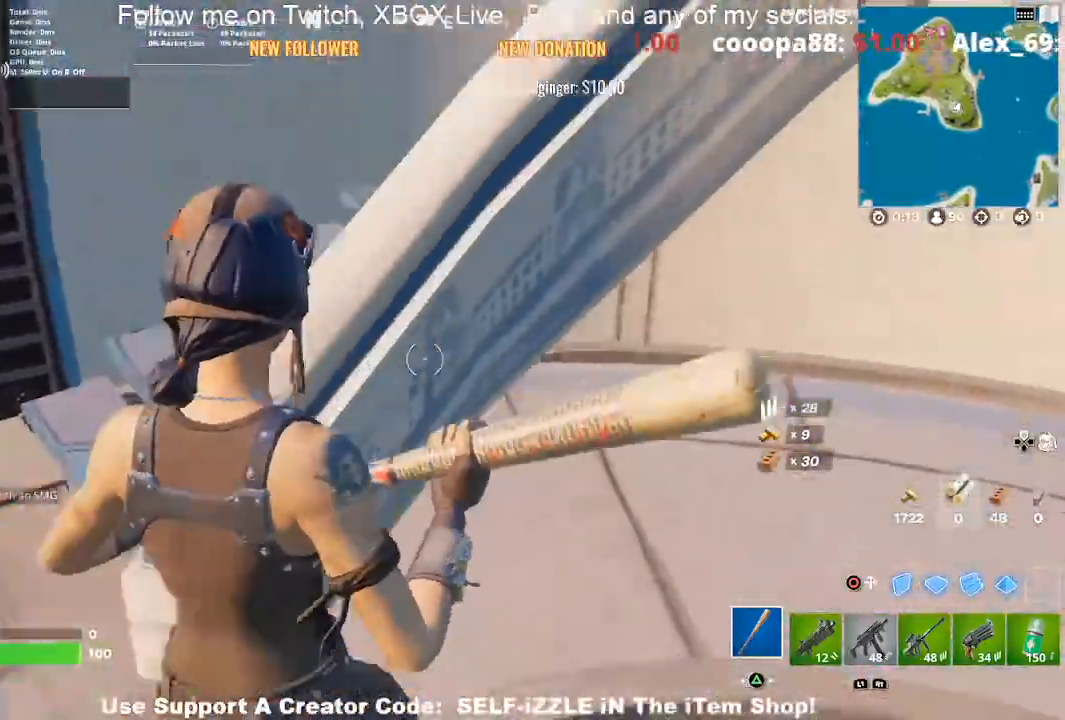
{"buttons": [], "left_stick": "up", "right_stick": "center", "events": [[100, "left_stick", "up"], [167, "right_stick", "center"]]}
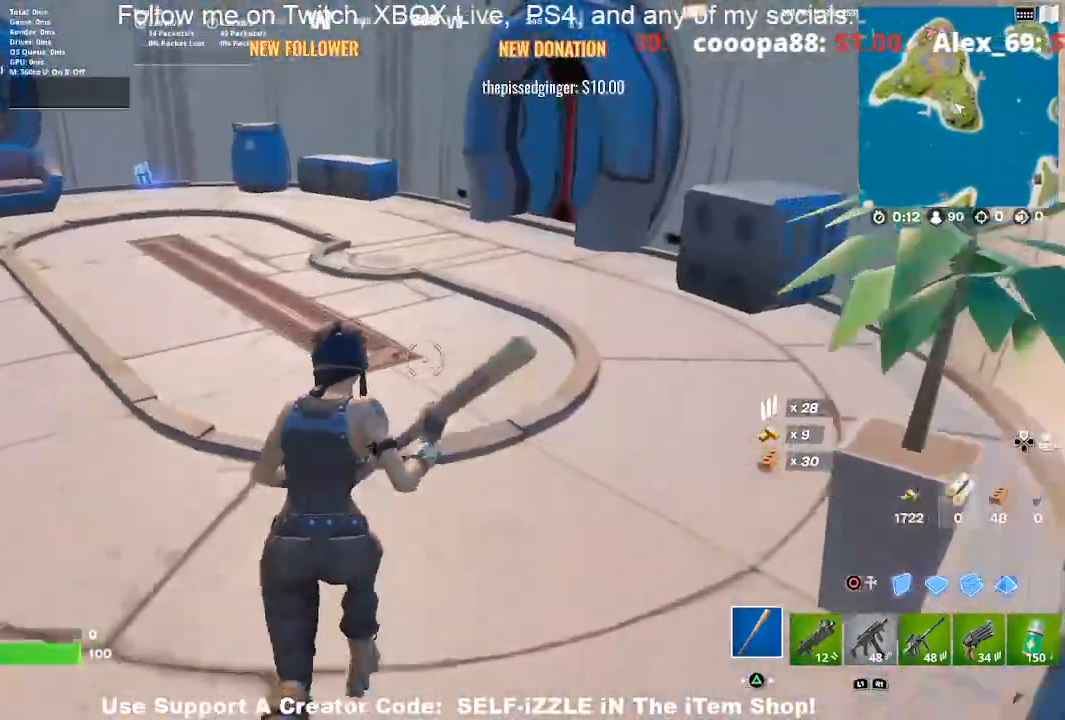
{"buttons": [], "left_stick": "up", "right_stick": "center", "events": []}
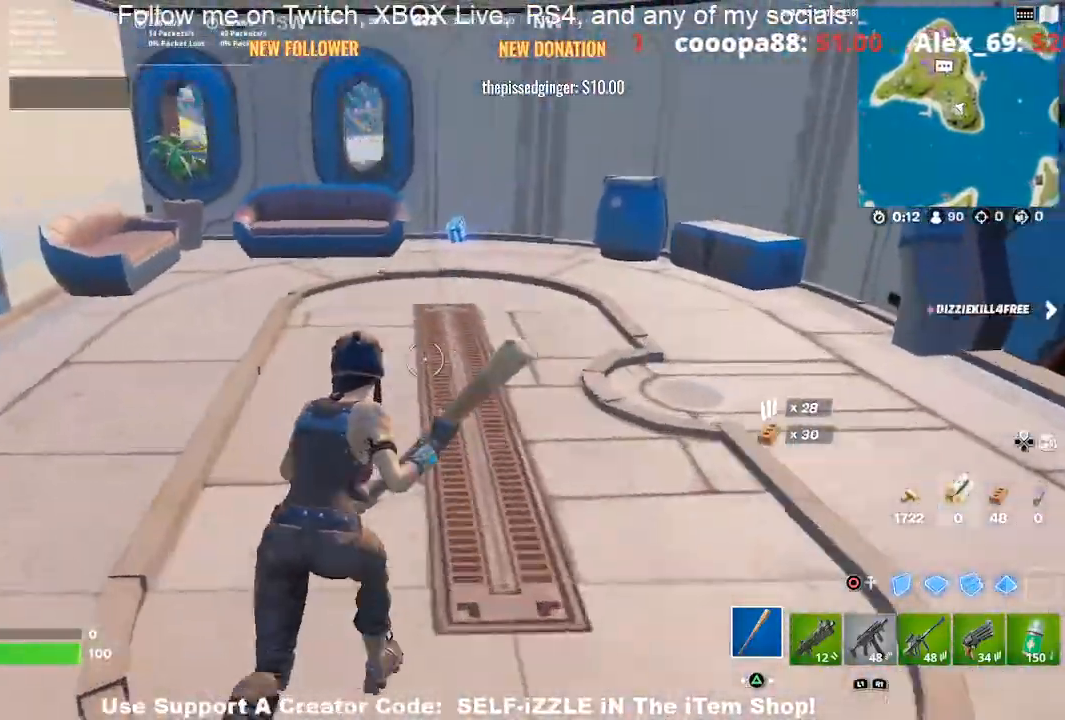
{"buttons": ["L1"], "left_stick": "up-right", "right_stick": "center", "events": [[100, "L1", "down"], [233, "L1", "up"], [400, "left_stick", "up-right"], [500, "L1", "down"]]}
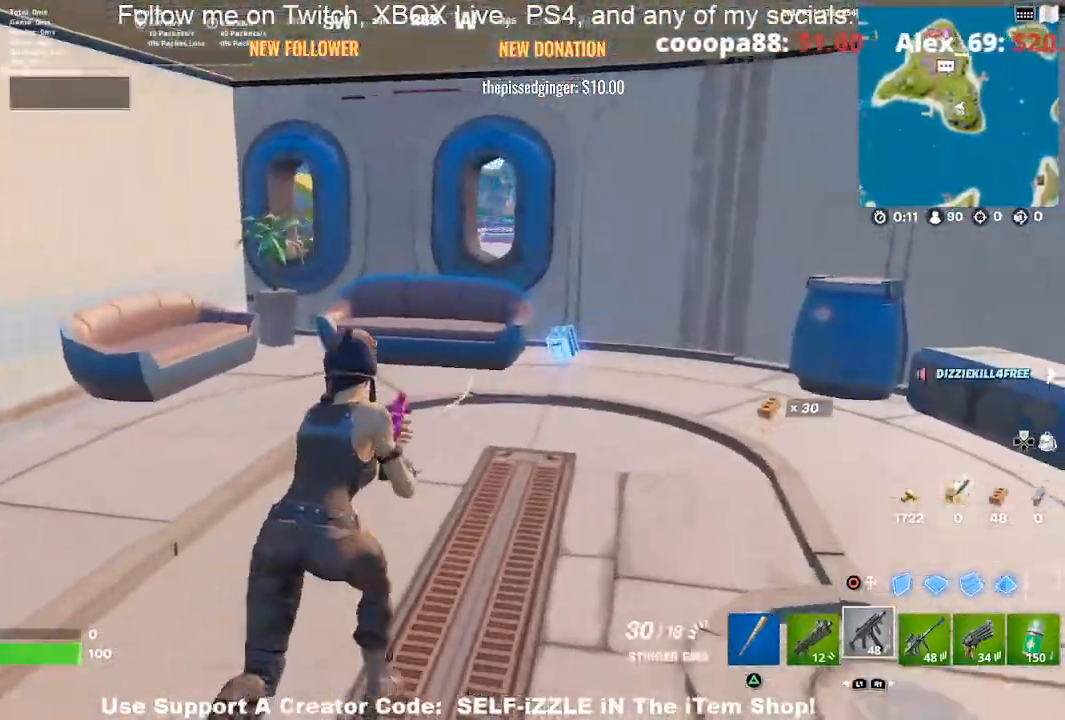
{"buttons": ["R1"], "left_stick": "right", "right_stick": "center", "events": [[100, "L1", "up"], [233, "R1", "down"], [333, "left_stick", "right"], [367, "R1", "up"], [433, "R1", "down"]]}
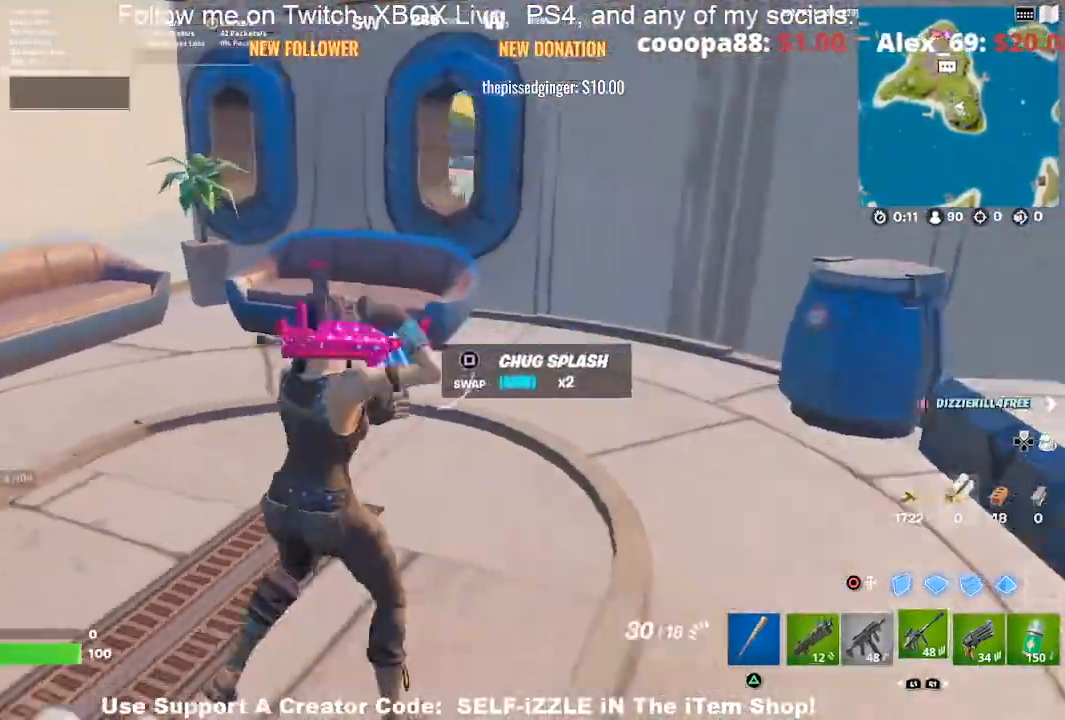
{"buttons": [], "left_stick": "up-left", "right_stick": "center", "events": [[67, "R1", "up"], [167, "R1", "down"], [267, "R1", "up"], [333, "left_stick", "up"], [367, "SQUARE", "down"], [400, "left_stick", "up-left"], [467, "SQUARE", "up"]]}
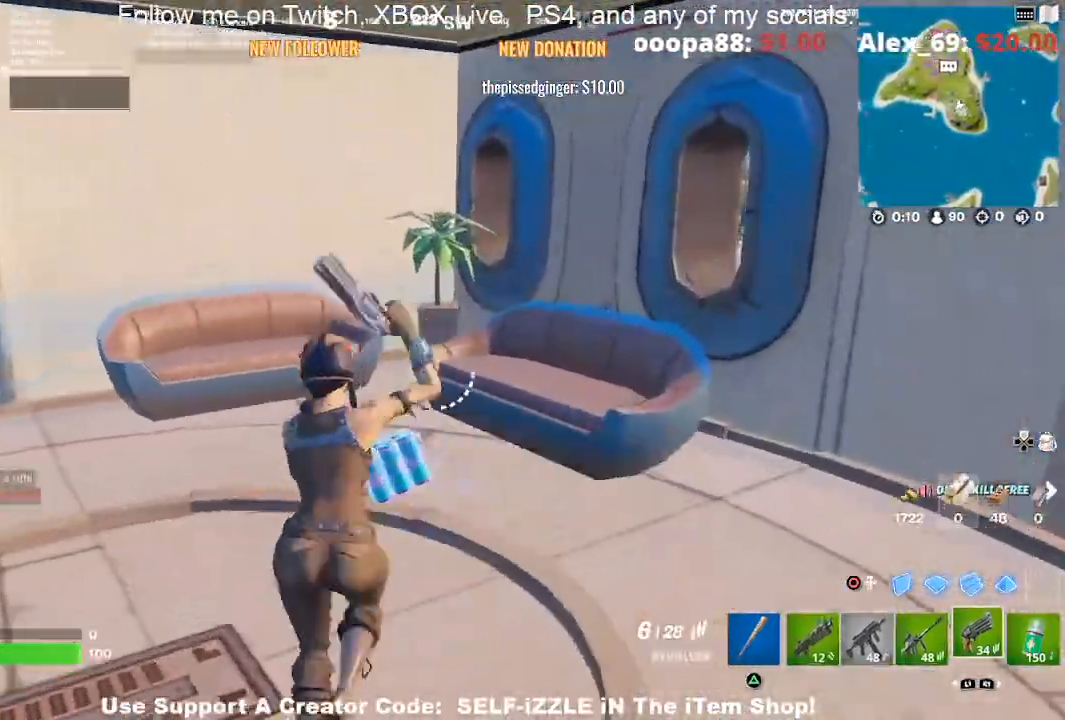
{"buttons": [], "left_stick": "up", "right_stick": "center", "events": [[133, "right_stick", "left"], [233, "left_stick", "up"], [300, "right_stick", "center"]]}
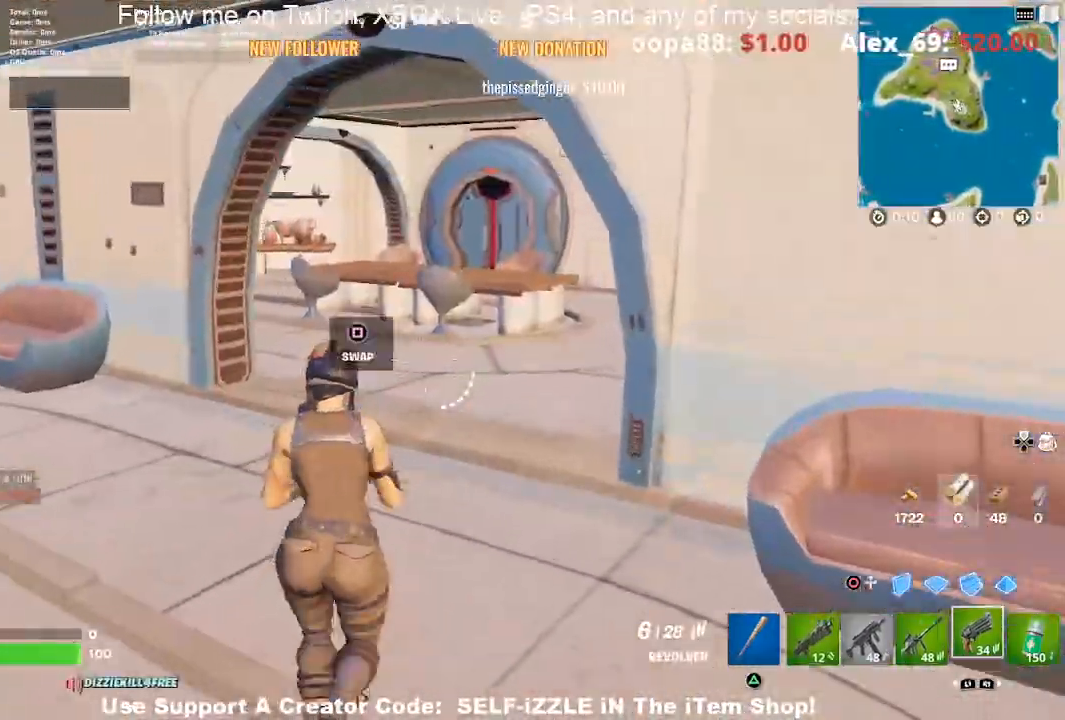
{"buttons": [], "left_stick": "up-left", "right_stick": "center", "events": [[33, "L1", "down"], [167, "L1", "up"], [200, "right_stick", "right"], [267, "left_stick", "up-left"], [333, "right_stick", "center"]]}
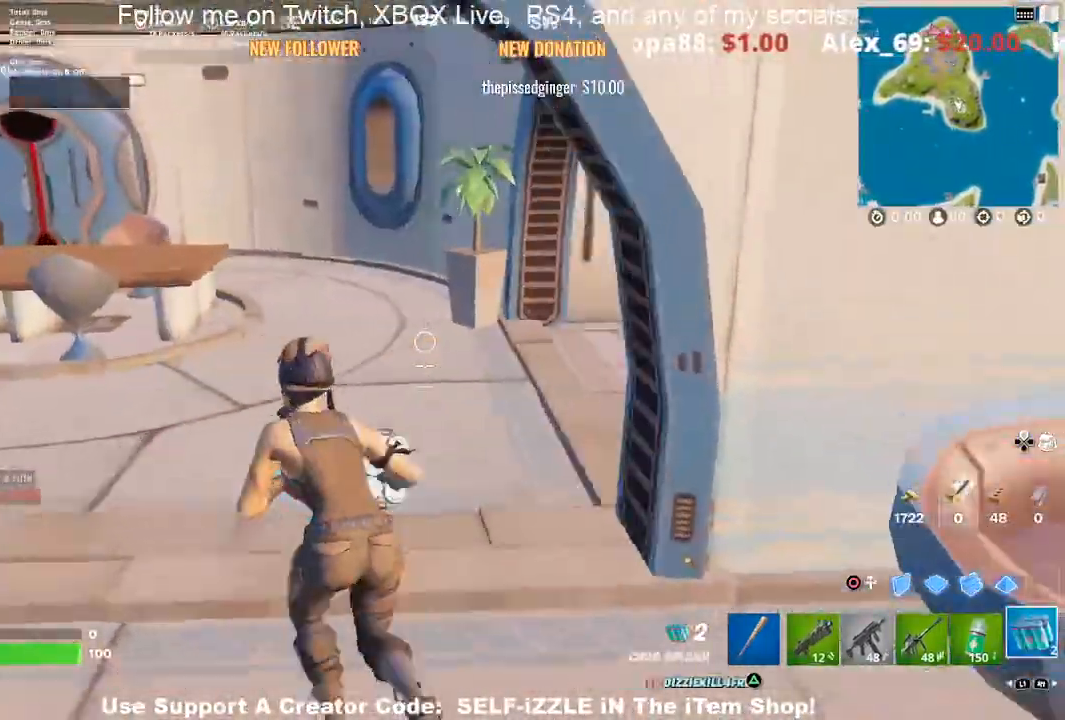
{"buttons": ["L1"], "left_stick": "up", "right_stick": "right", "events": [[433, "L1", "down"], [467, "left_stick", "up"], [500, "right_stick", "right"]]}
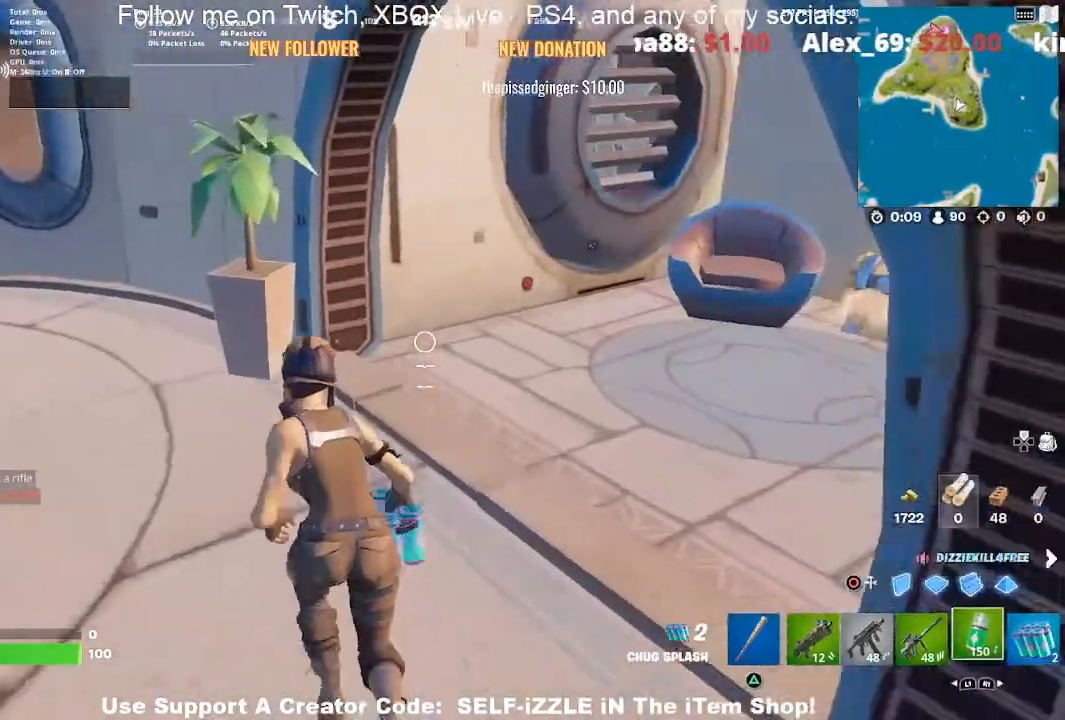
{"buttons": [], "left_stick": "up-right", "right_stick": "center", "events": [[67, "L1", "up"], [67, "left_stick", "up-right"], [133, "right_stick", "center"], [267, "TRIANGLE", "down"], [367, "TRIANGLE", "up"]]}
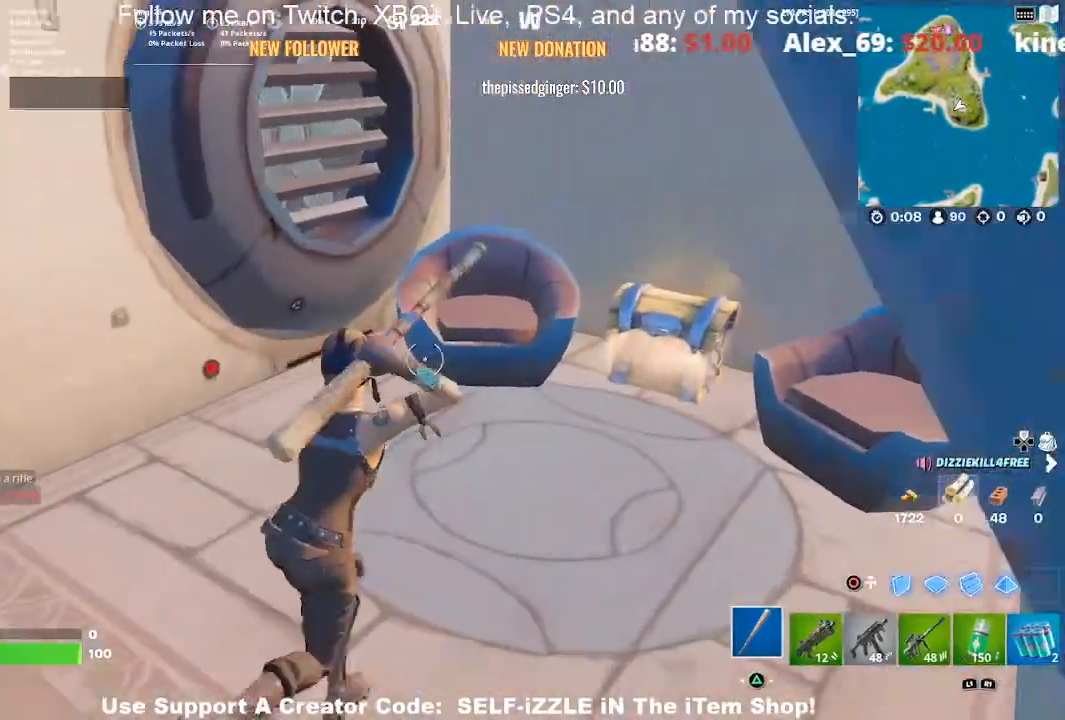
{"buttons": [], "left_stick": "center", "right_stick": "center", "events": [[67, "right_stick", "right"], [133, "left_stick", "up"], [167, "right_stick", "center"], [267, "left_stick", "up-left"], [400, "SQUARE", "down"], [433, "left_stick", "center"], [500, "SQUARE", "up"]]}
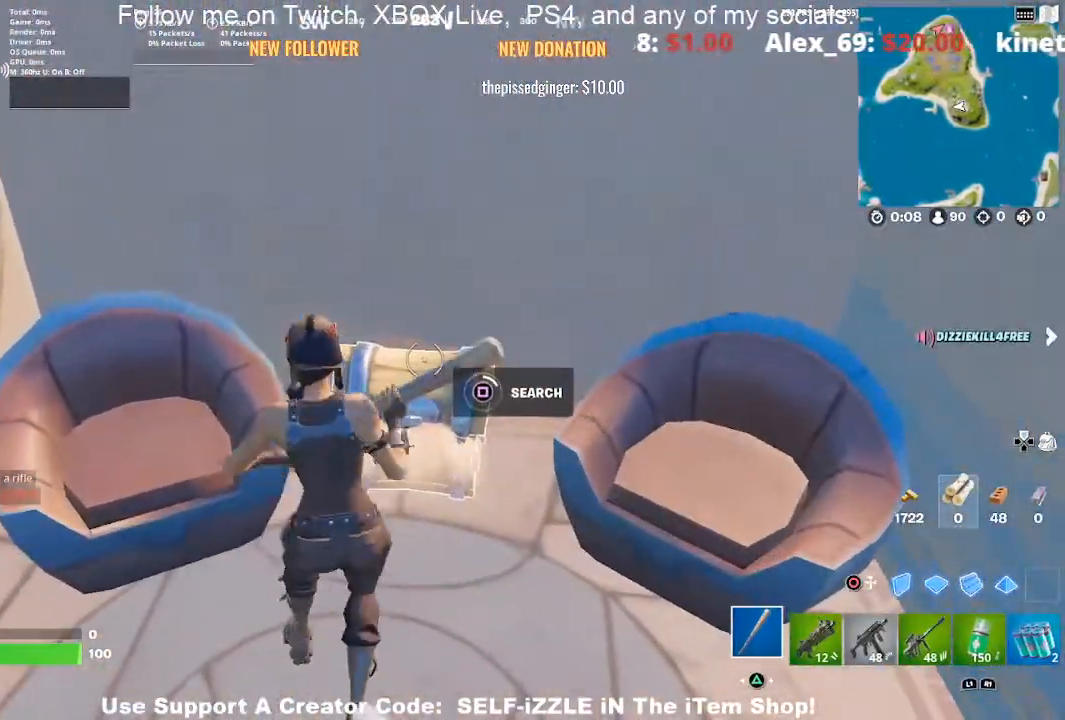
{"buttons": [], "left_stick": "center", "right_stick": "center", "events": [[133, "SQUARE", "down"], [233, "SQUARE", "up"], [367, "SQUARE", "down"], [433, "SQUARE", "up"]]}
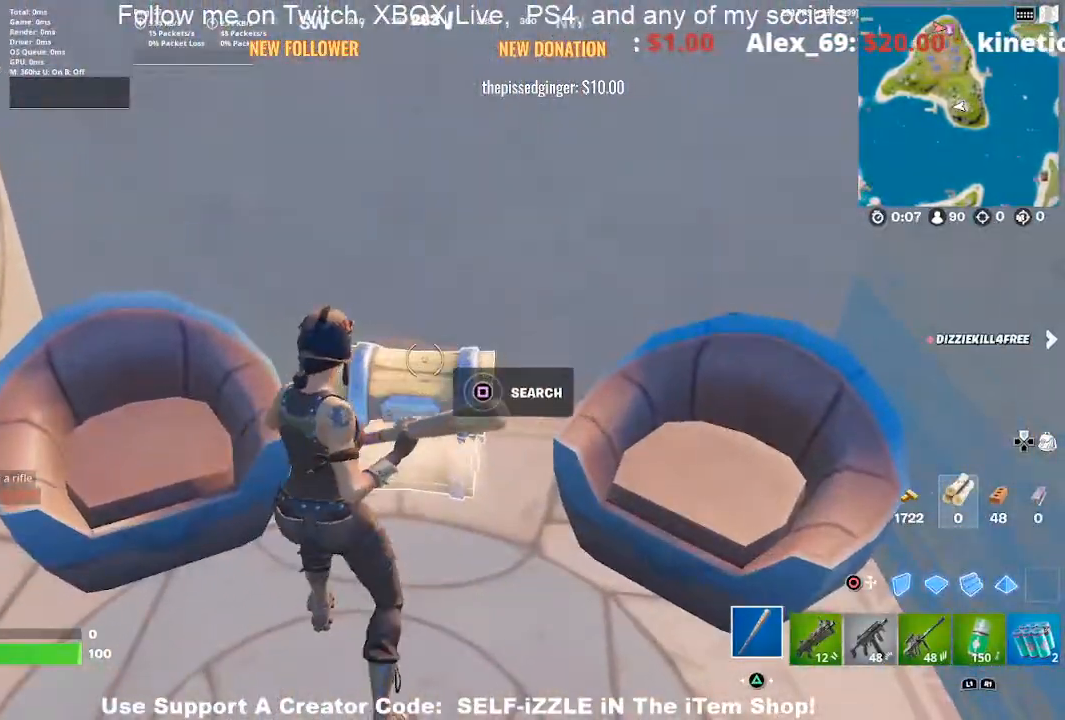
{"buttons": ["DPAD_LEFT"], "left_stick": "center", "right_stick": "center", "events": [[233, "DPAD_UP", "down"], [333, "DPAD_UP", "up"], [467, "DPAD_LEFT", "down"]]}
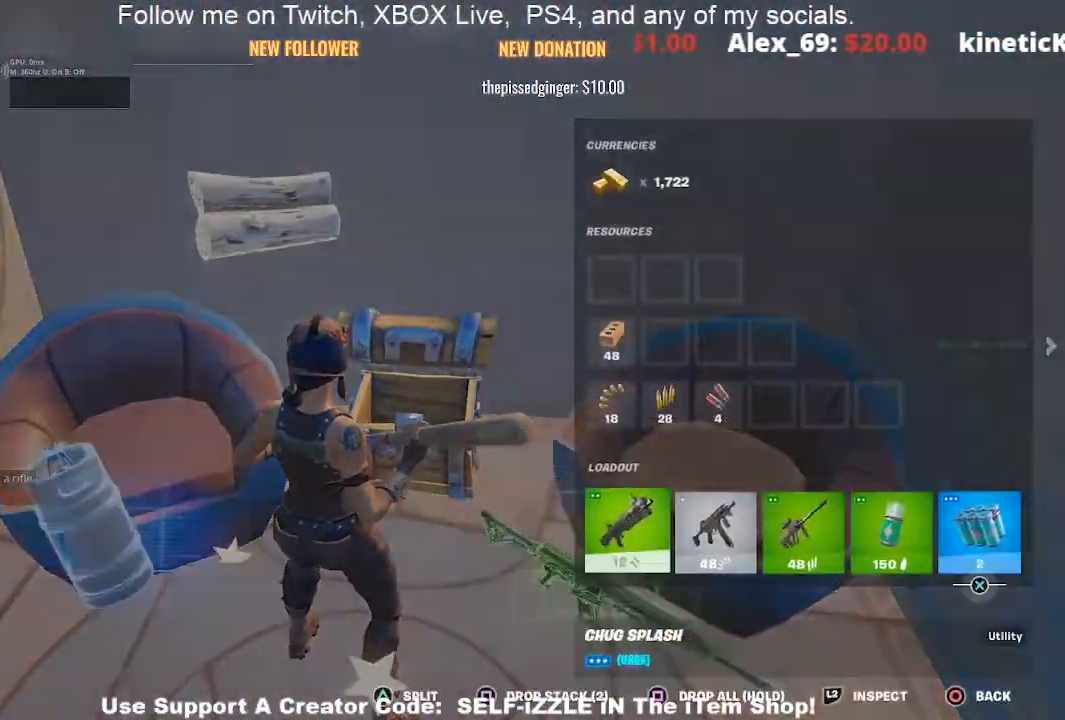
{"buttons": [], "left_stick": "down-left", "right_stick": "center", "events": [[33, "DPAD_LEFT", "up"], [67, "CROSS", "down"], [133, "CROSS", "up"], [167, "DPAD_LEFT", "down"], [233, "CROSS", "down"], [267, "DPAD_LEFT", "up"], [333, "CIRCLE", "down"], [333, "CROSS", "up"], [500, "CIRCLE", "up"], [500, "left_stick", "down-left"]]}
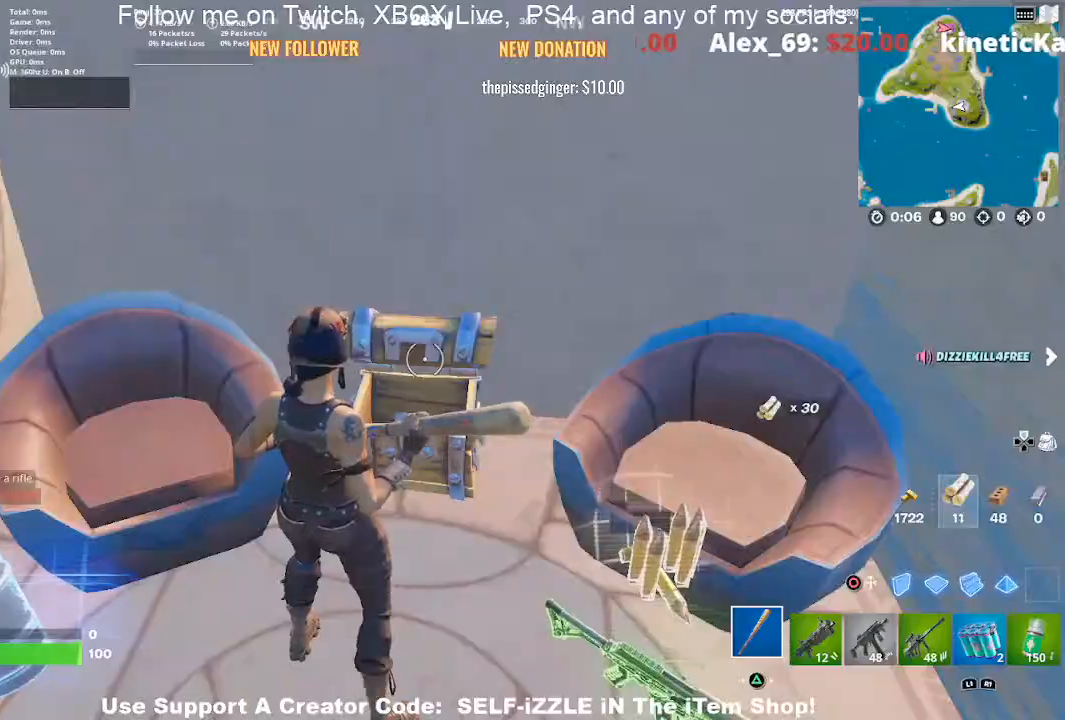
{"buttons": ["R1"], "left_stick": "center", "right_stick": "center", "events": [[167, "right_stick", "left"], [333, "left_stick", "down"], [333, "right_stick", "center"], [500, "R1", "down"], [500, "left_stick", "center"]]}
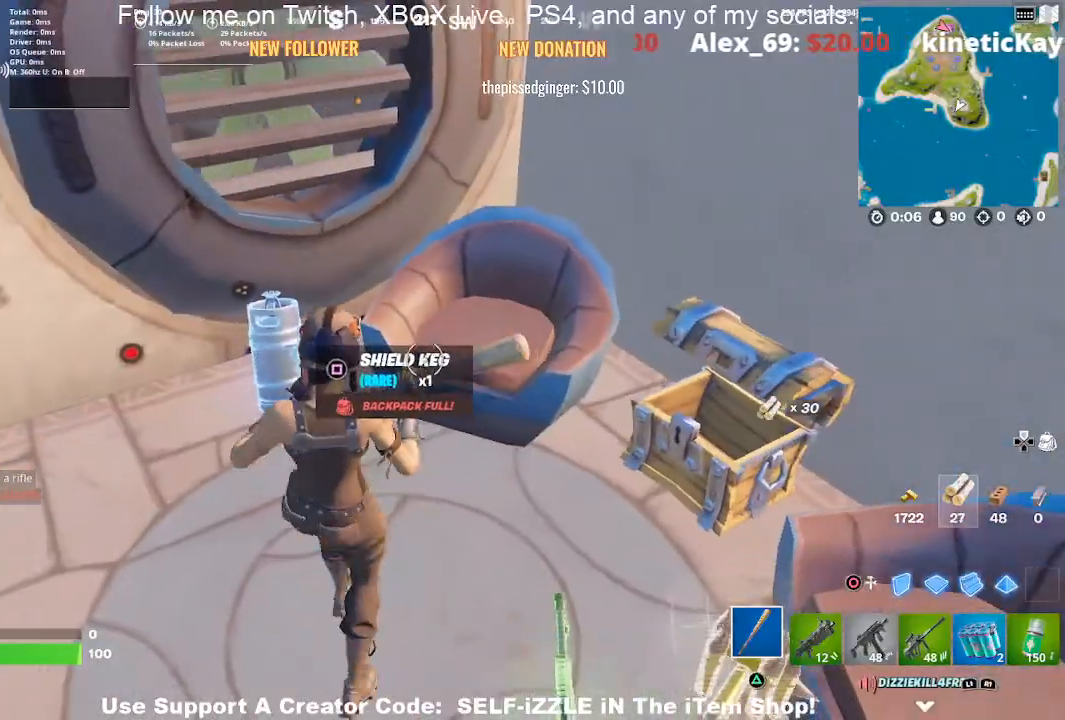
{"buttons": ["L1"], "left_stick": "center", "right_stick": "center", "events": [[133, "R1", "up"], [400, "L1", "down"]]}
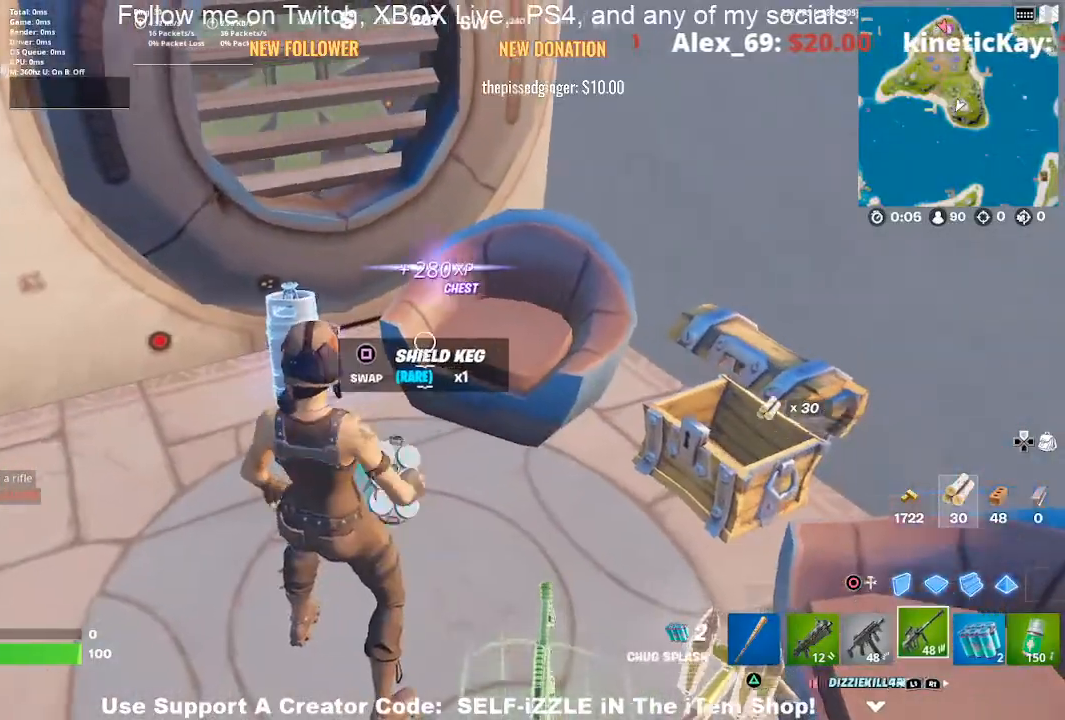
{"buttons": [], "left_stick": "center", "right_stick": "center", "events": [[33, "L1", "up"]]}